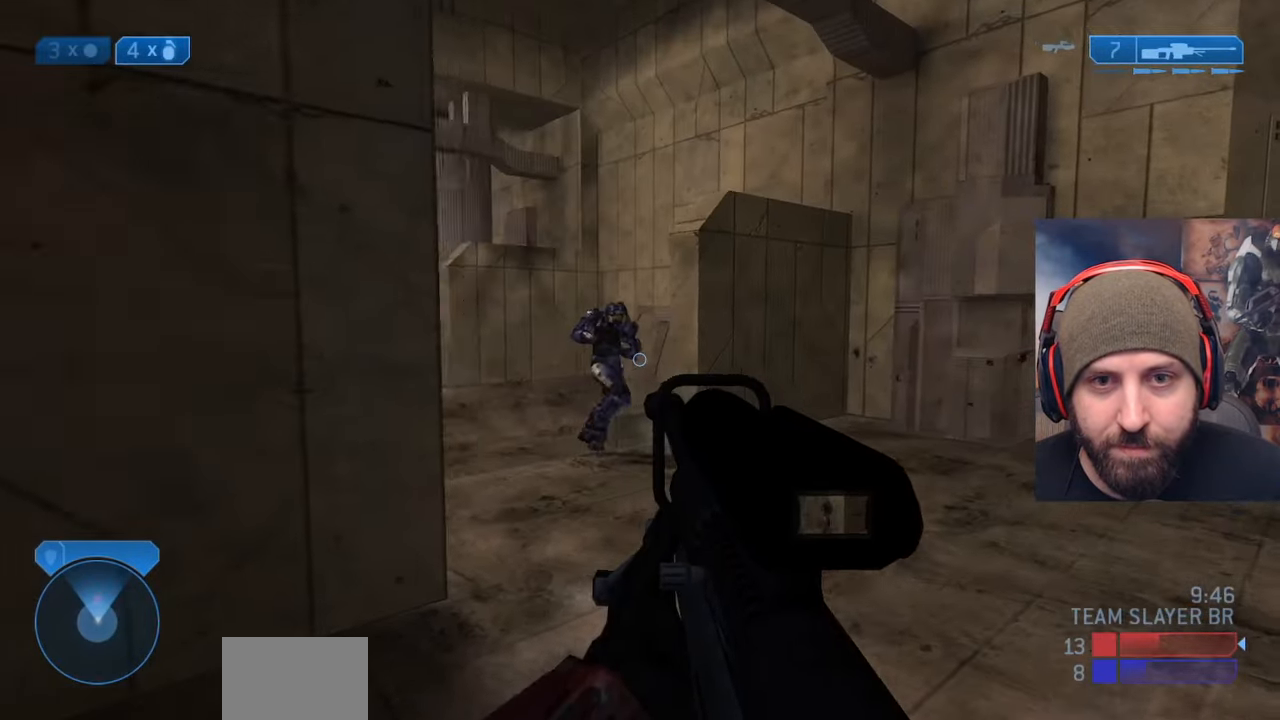
Gameplay with a controller (Xbox layout); each line is a JSON object with the inputs held at the frame after it. "events" lists button and stick changes between this image and that frame as [ms after this image, input, new state], when the widget could be followed in between. Not read: START.
{"buttons": [], "left_stick": "left", "right_stick": "down-right", "events": [[67, "R3", "down"], [67, "left_stick", "left"], [117, "right_stick", "left"], [133, "R2", "down"], [150, "R2", "up"], [167, "R2", "down"], [167, "right_stick", "up"], [200, "R3", "up"], [200, "Y", "down"], [250, "right_stick", "right"], [300, "Y", "up"], [333, "R2", "up"], [467, "right_stick", "down-right"]]}
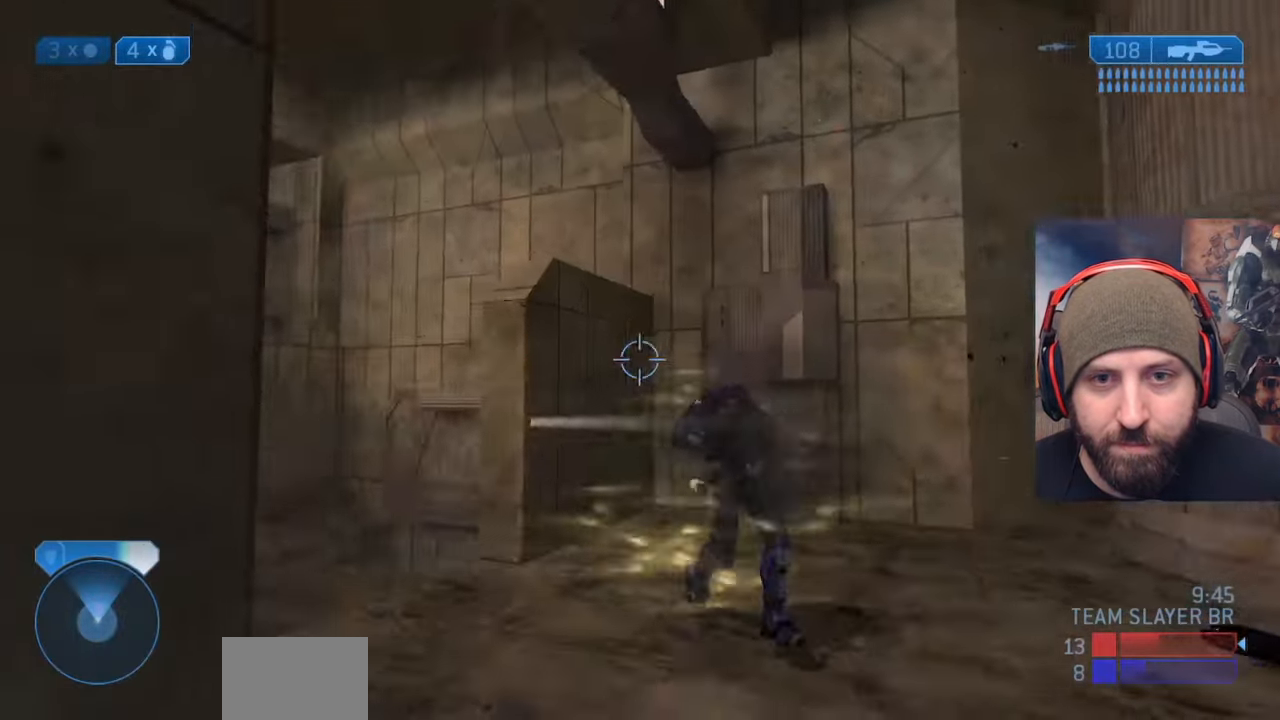
{"buttons": ["B", "R2"], "left_stick": "up-left", "right_stick": "right", "events": [[83, "left_stick", "down-right"], [83, "right_stick", "right"], [200, "right_stick", "center"], [300, "R2", "down"], [317, "left_stick", "up-left"], [367, "right_stick", "left"], [450, "B", "down"], [467, "right_stick", "right"]]}
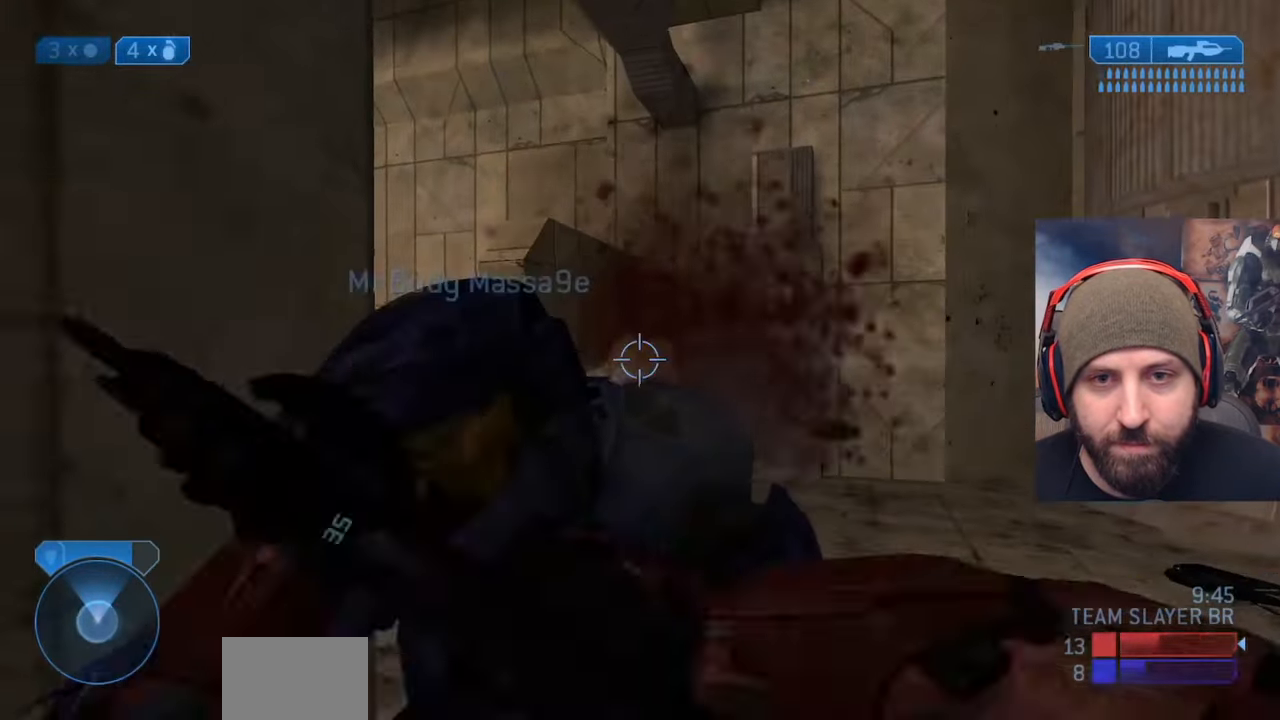
{"buttons": [], "left_stick": "up-right", "right_stick": "left", "events": [[17, "R2", "up"], [50, "B", "up"], [117, "Y", "down"], [117, "right_stick", "center"], [167, "right_stick", "left"], [233, "Y", "up"], [250, "right_stick", "center"], [317, "left_stick", "up-right"], [367, "right_stick", "left"]]}
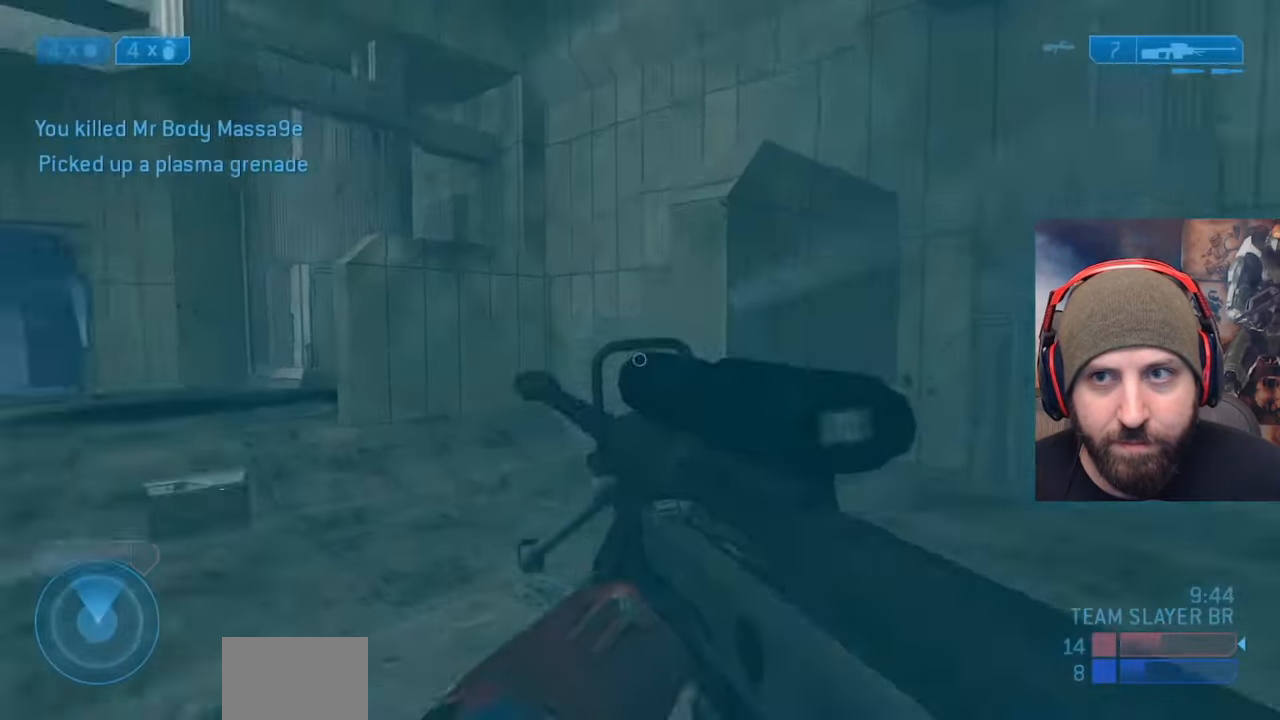
{"buttons": [], "left_stick": "up-right", "right_stick": "up-left", "events": [[200, "right_stick", "up-left"]]}
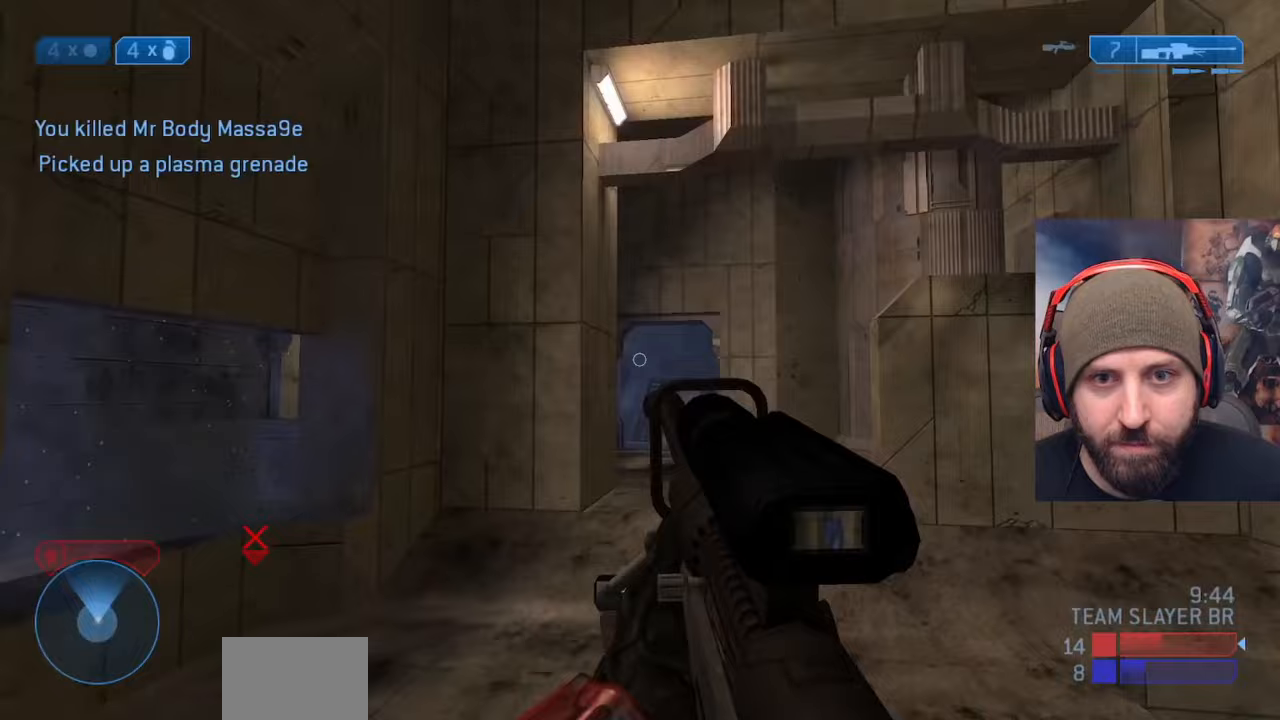
{"buttons": [], "left_stick": "right", "right_stick": "left", "events": [[50, "R3", "down"], [50, "right_stick", "center"], [167, "R3", "up"], [167, "right_stick", "up-left"], [267, "left_stick", "right"], [417, "right_stick", "left"]]}
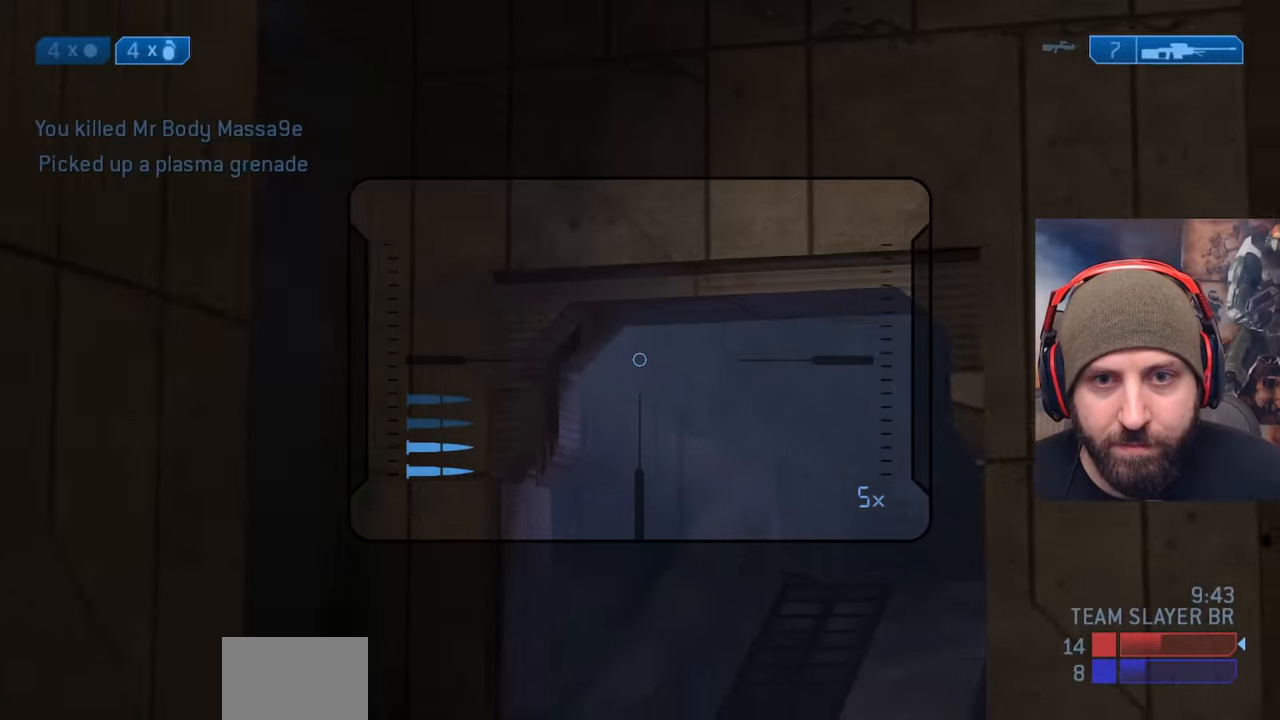
{"buttons": ["Y"], "left_stick": "down-right", "right_stick": "down-left", "events": [[250, "Y", "down"], [333, "Y", "up"], [350, "right_stick", "down-left"], [433, "Y", "down"], [500, "left_stick", "down-right"]]}
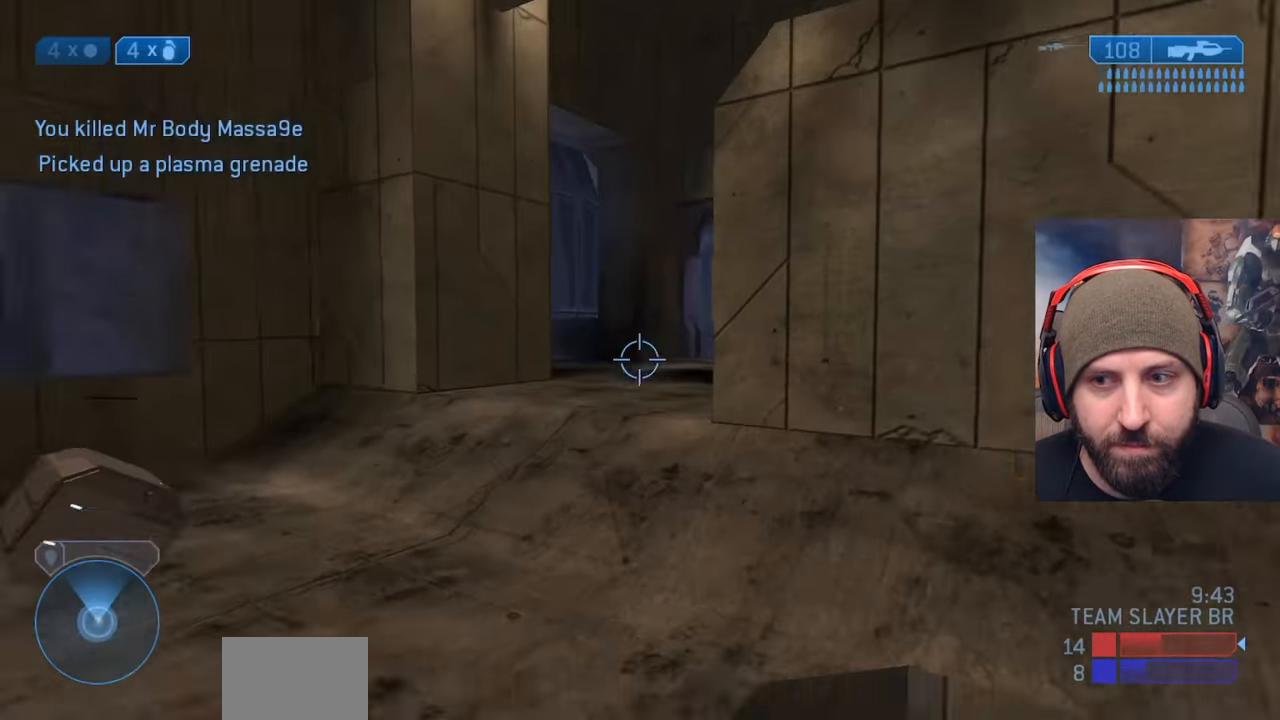
{"buttons": [], "left_stick": "down-right", "right_stick": "down-left", "events": [[17, "Y", "up"], [200, "Y", "down"], [317, "Y", "up"]]}
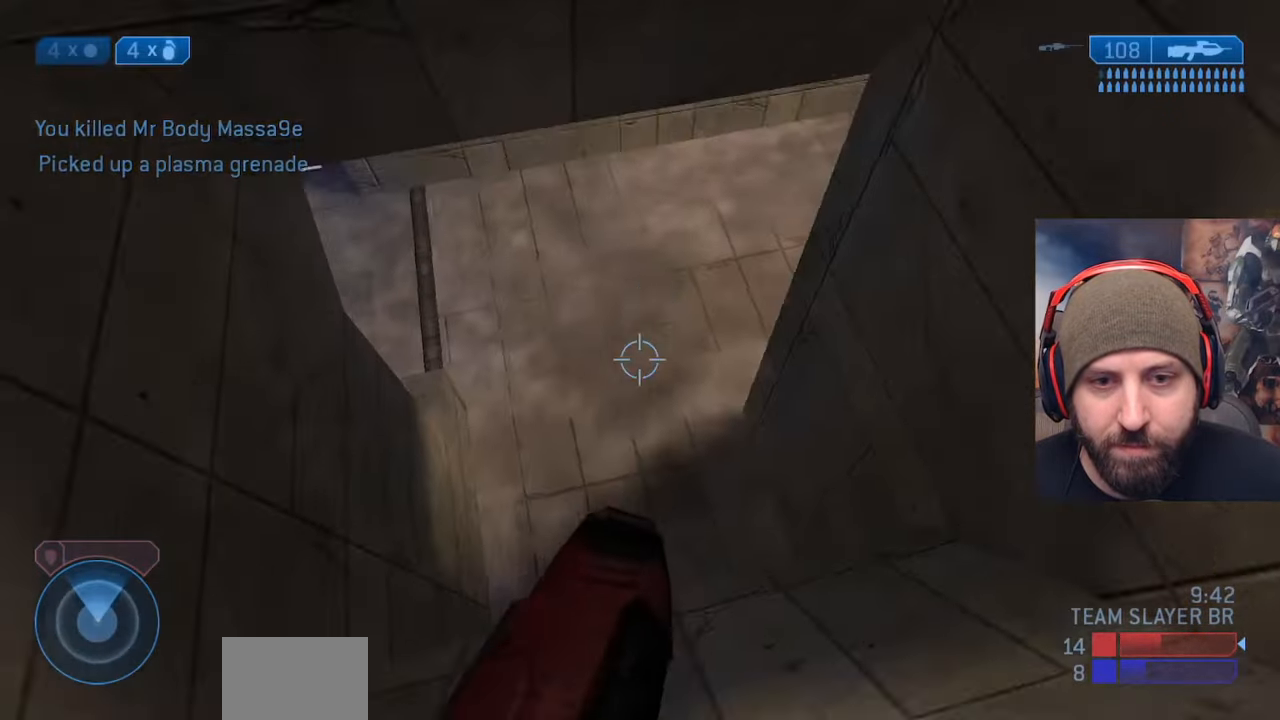
{"buttons": [], "left_stick": "down-right", "right_stick": "up", "events": [[183, "right_stick", "up"], [250, "X", "down"], [417, "X", "up"]]}
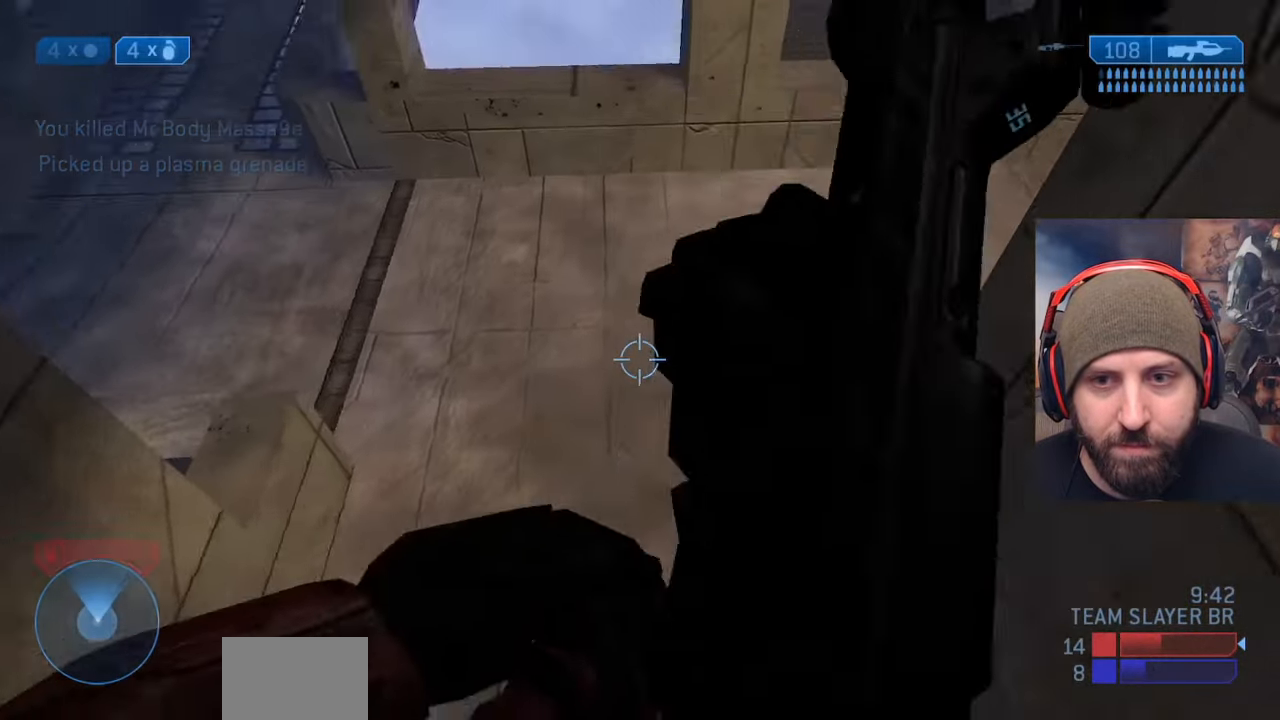
{"buttons": [], "left_stick": "down-right", "right_stick": "center", "events": [[383, "right_stick", "center"]]}
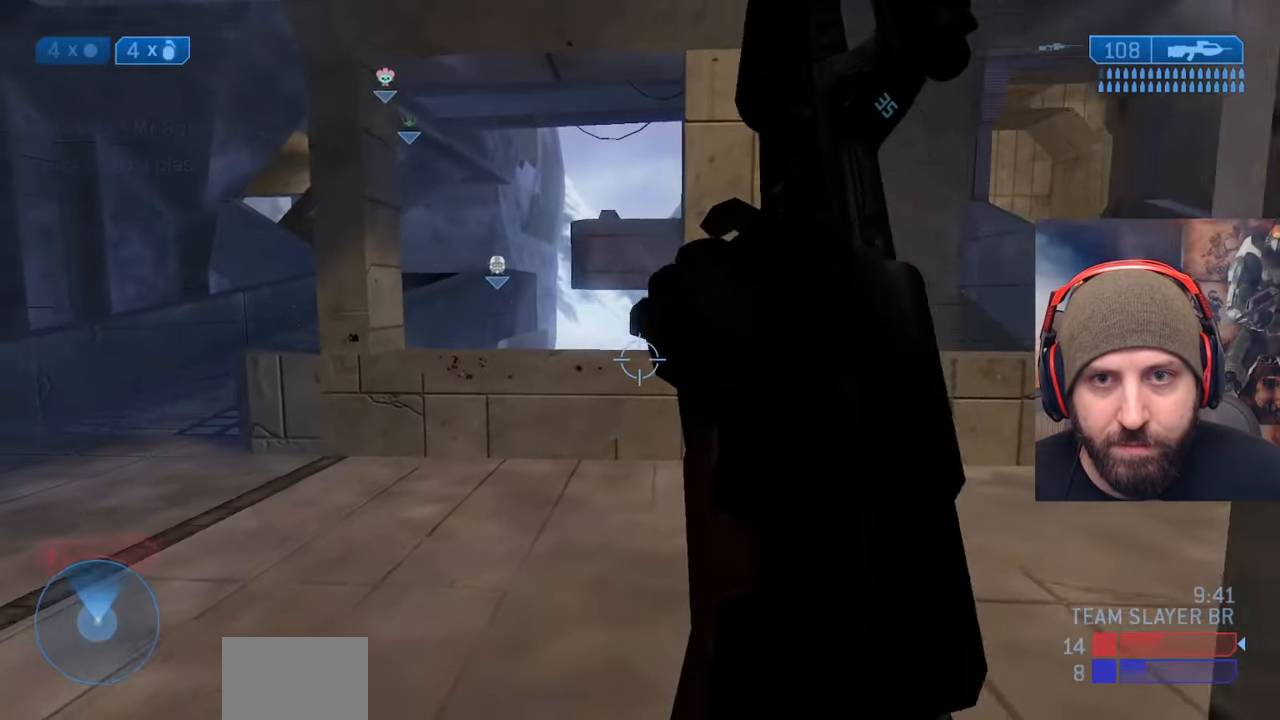
{"buttons": ["Y", "L3"], "left_stick": "down", "right_stick": "center", "events": [[383, "left_stick", "center"], [433, "L3", "down"], [433, "left_stick", "down"], [450, "Y", "down"]]}
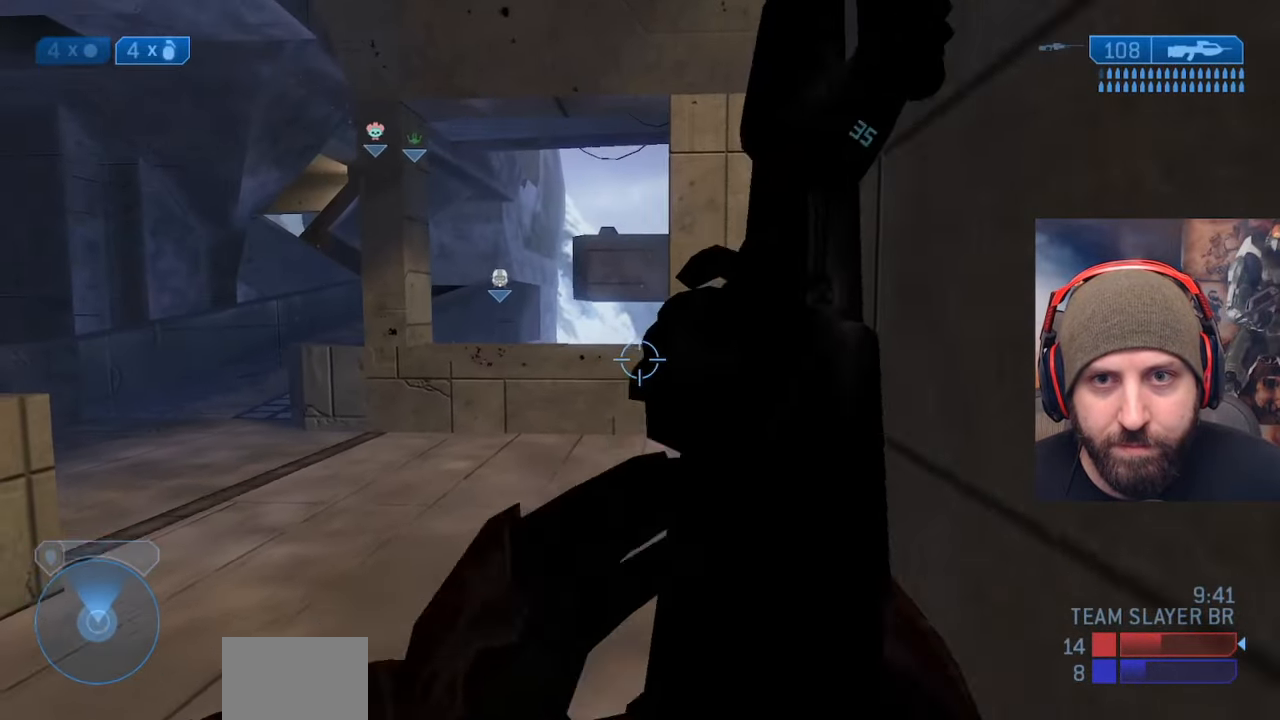
{"buttons": ["X", "L3"], "left_stick": "down-right", "right_stick": "center", "events": [[50, "Y", "up"], [67, "left_stick", "down-right"], [233, "X", "down"], [300, "X", "up"], [450, "X", "down"]]}
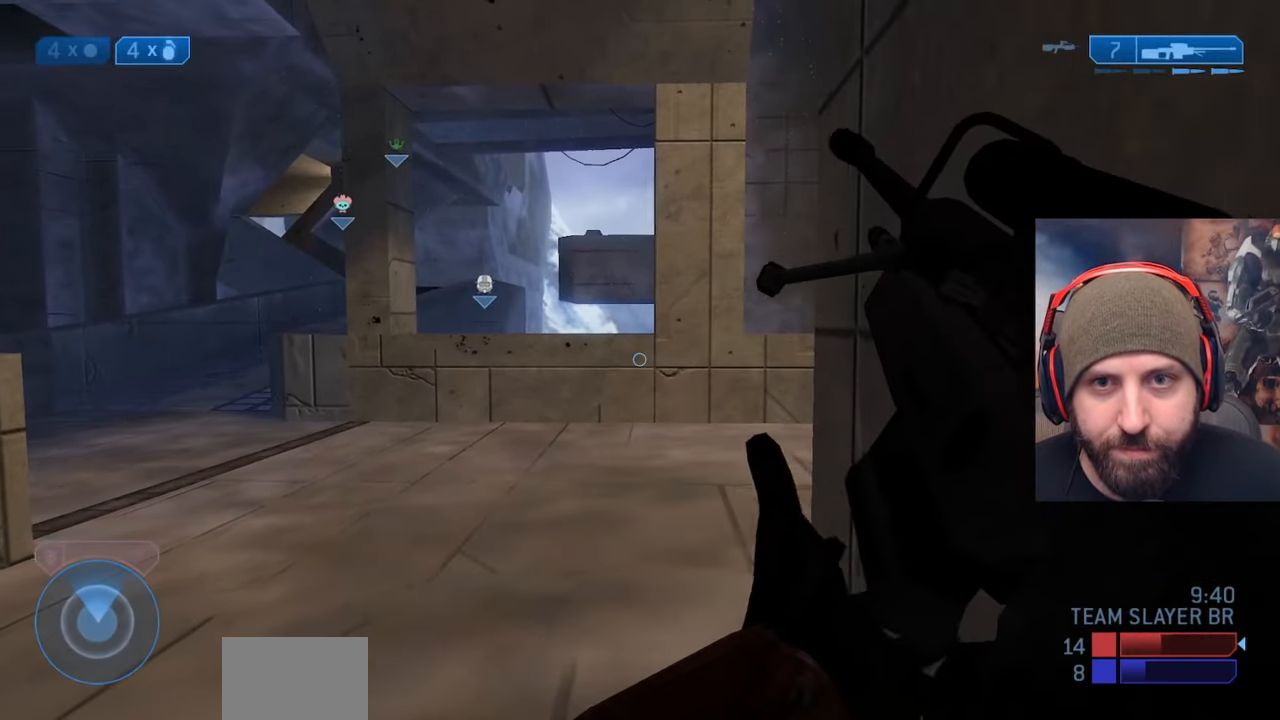
{"buttons": ["L3"], "left_stick": "down-right", "right_stick": "left", "events": [[17, "X", "up"], [467, "right_stick", "left"]]}
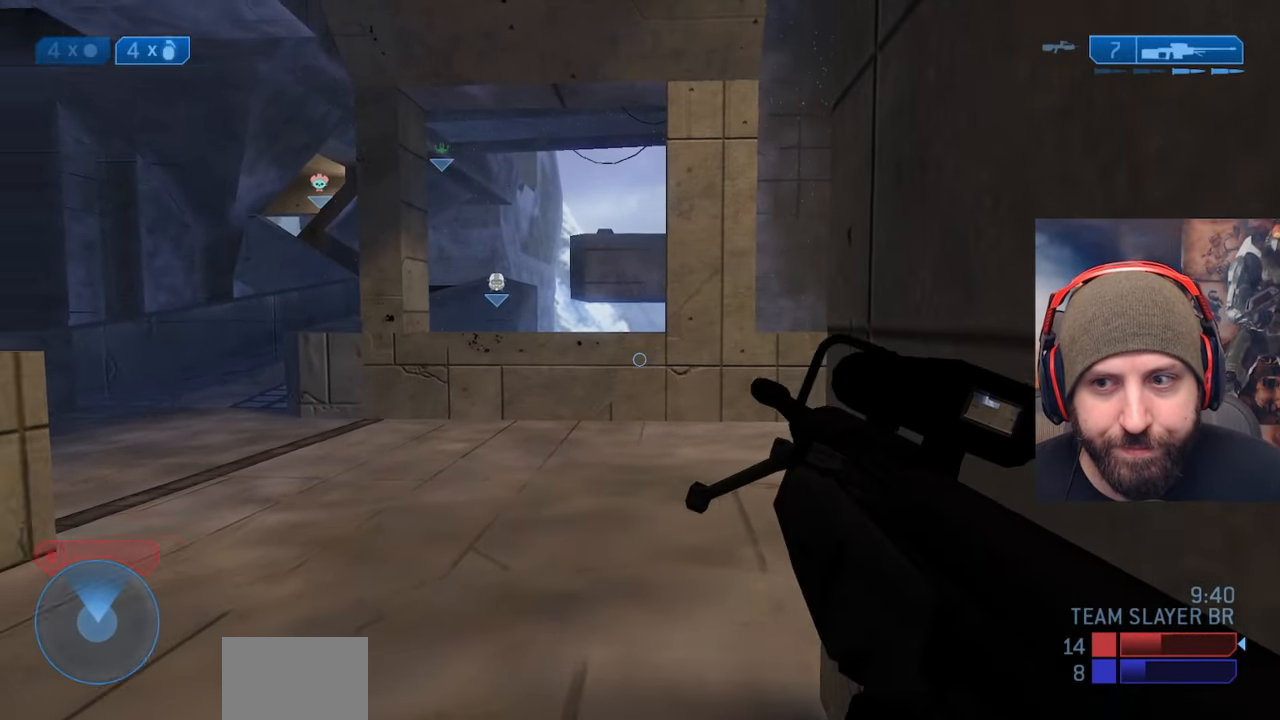
{"buttons": ["L3"], "left_stick": "down-right", "right_stick": "center", "events": [[233, "L3", "up"], [267, "right_stick", "center"], [450, "L3", "down"]]}
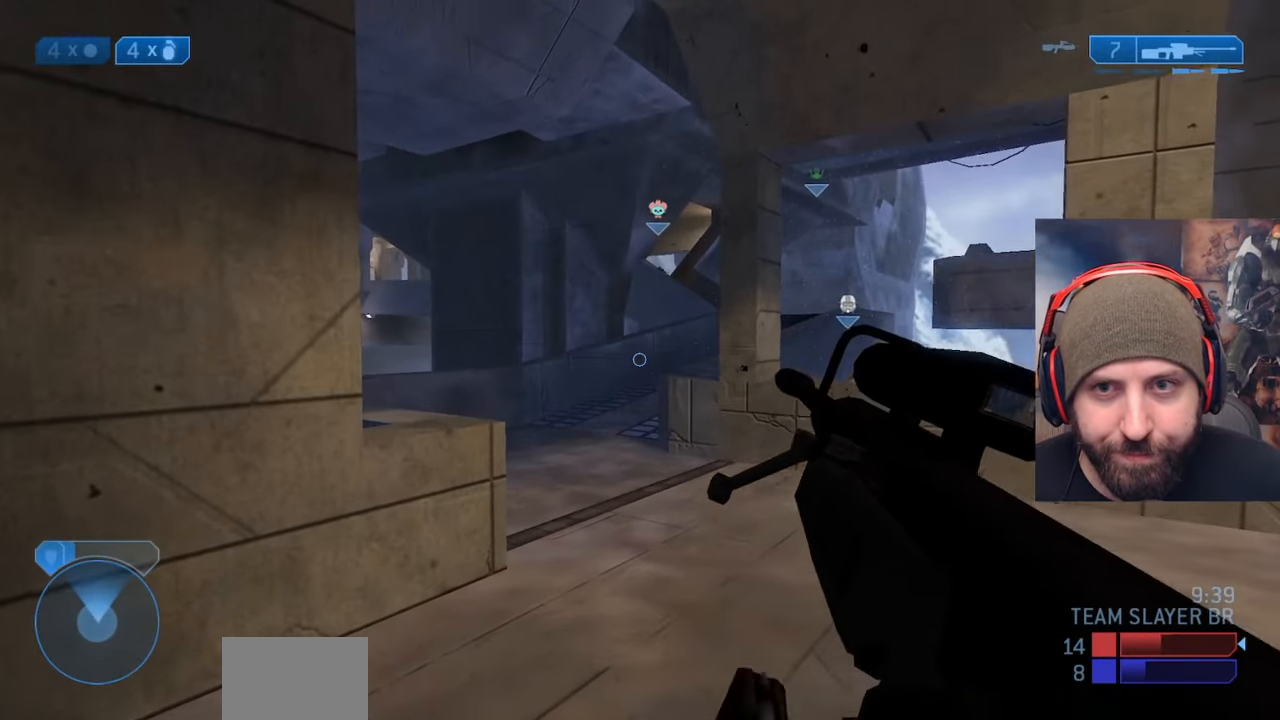
{"buttons": ["L3"], "left_stick": "down-right", "right_stick": "center", "events": [[83, "Y", "down"], [167, "Y", "up"], [167, "right_stick", "right"], [267, "Y", "down"], [267, "right_stick", "center"], [350, "Y", "up"]]}
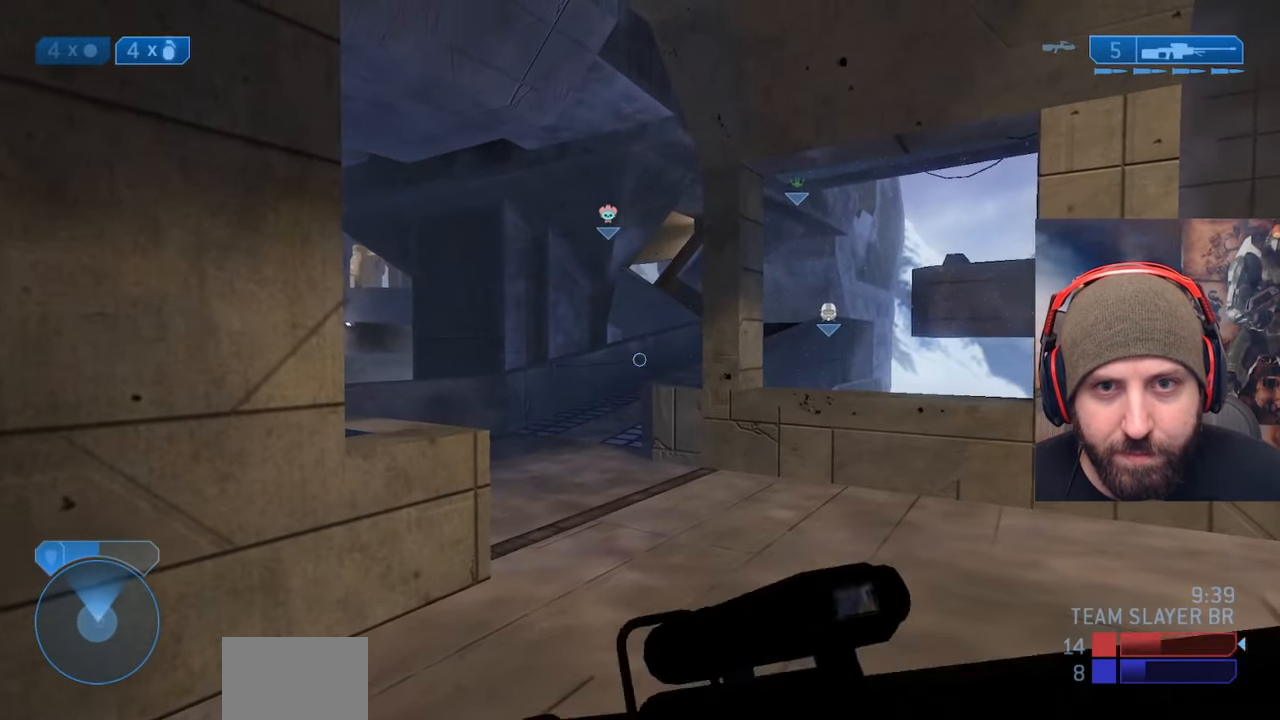
{"buttons": ["L3"], "left_stick": "down", "right_stick": "up-left"}
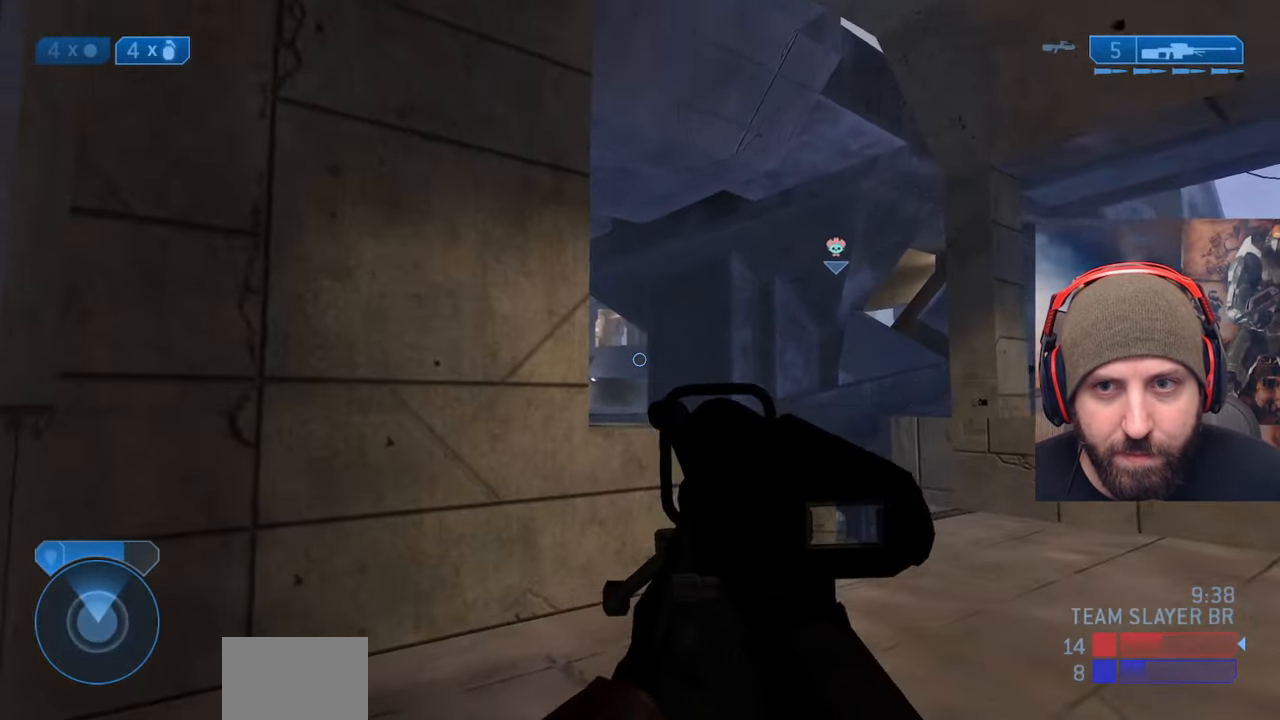
{"buttons": ["L3"], "left_stick": "down-right", "right_stick": "right", "events": [[17, "right_stick", "up"], [250, "right_stick", "center"], [317, "right_stick", "right"], [400, "left_stick", "down-right"]]}
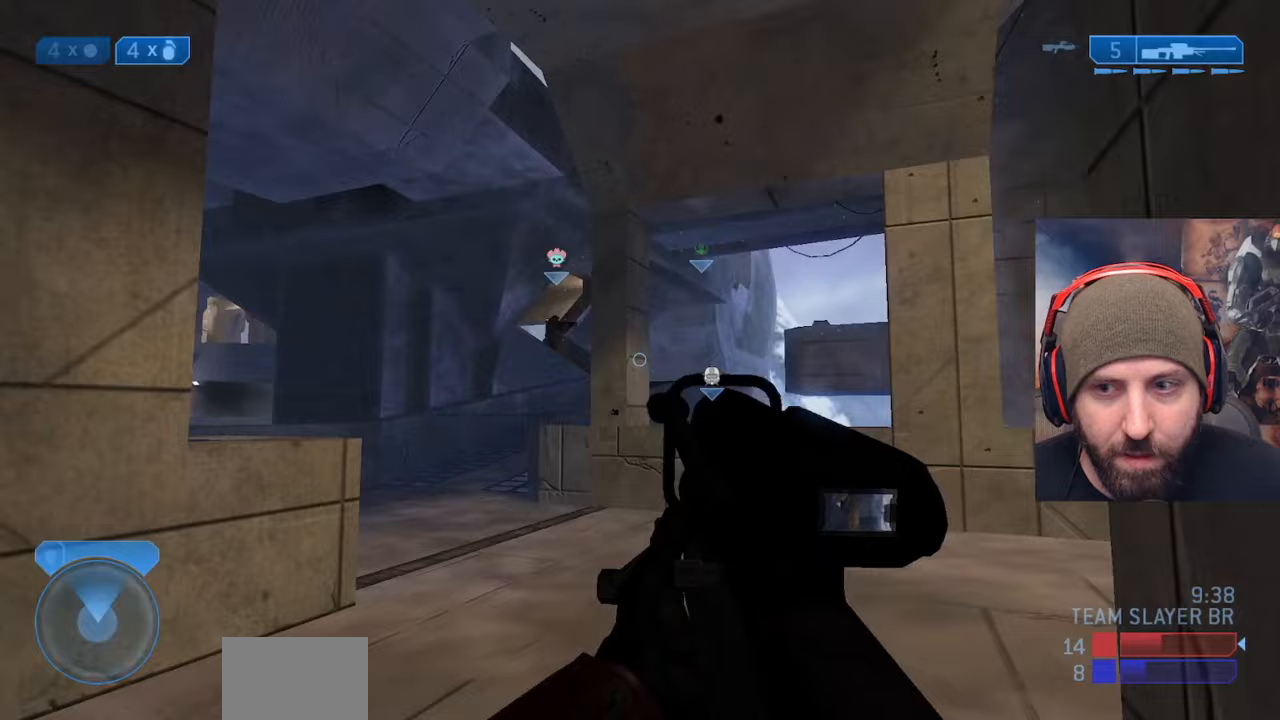
{"buttons": ["L3"], "left_stick": "down-right", "right_stick": "left", "events": [[117, "right_stick", "center"], [300, "right_stick", "left"]]}
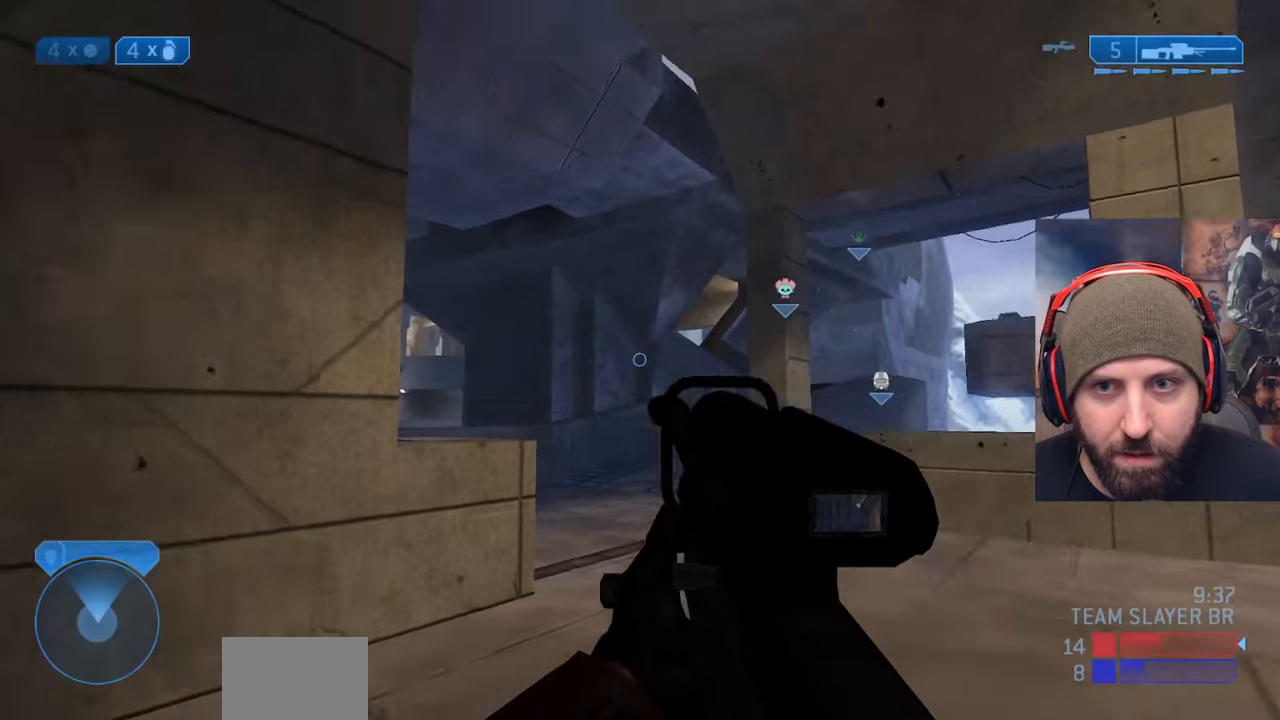
{"buttons": ["L3"], "left_stick": "down-right", "right_stick": "center", "events": [[117, "right_stick", "center"], [233, "R3", "down"], [267, "right_stick", "down-left"], [317, "R3", "up"], [333, "right_stick", "left"], [500, "right_stick", "center"]]}
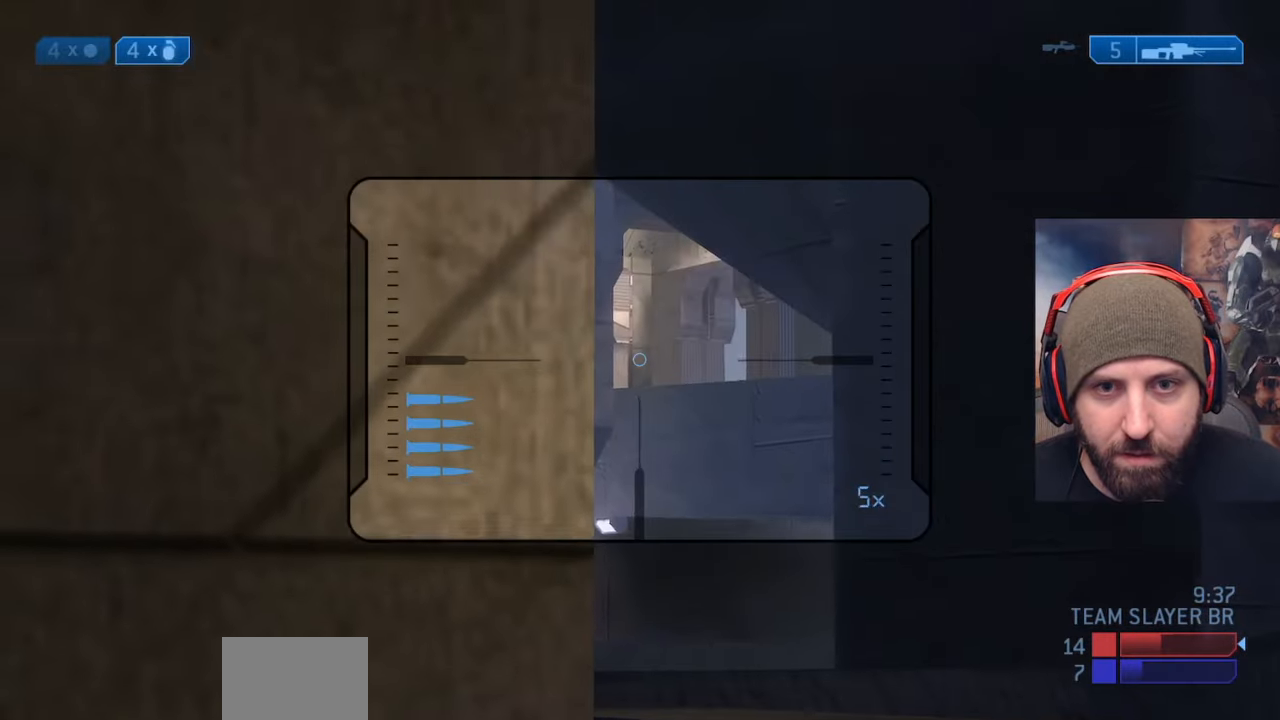
{"buttons": ["L3", "R3"], "left_stick": "down-right", "right_stick": "center", "events": [[33, "right_stick", "down-right"], [150, "R3", "down"], [200, "right_stick", "down"], [233, "R3", "up"], [333, "right_stick", "center"], [450, "R3", "down"]]}
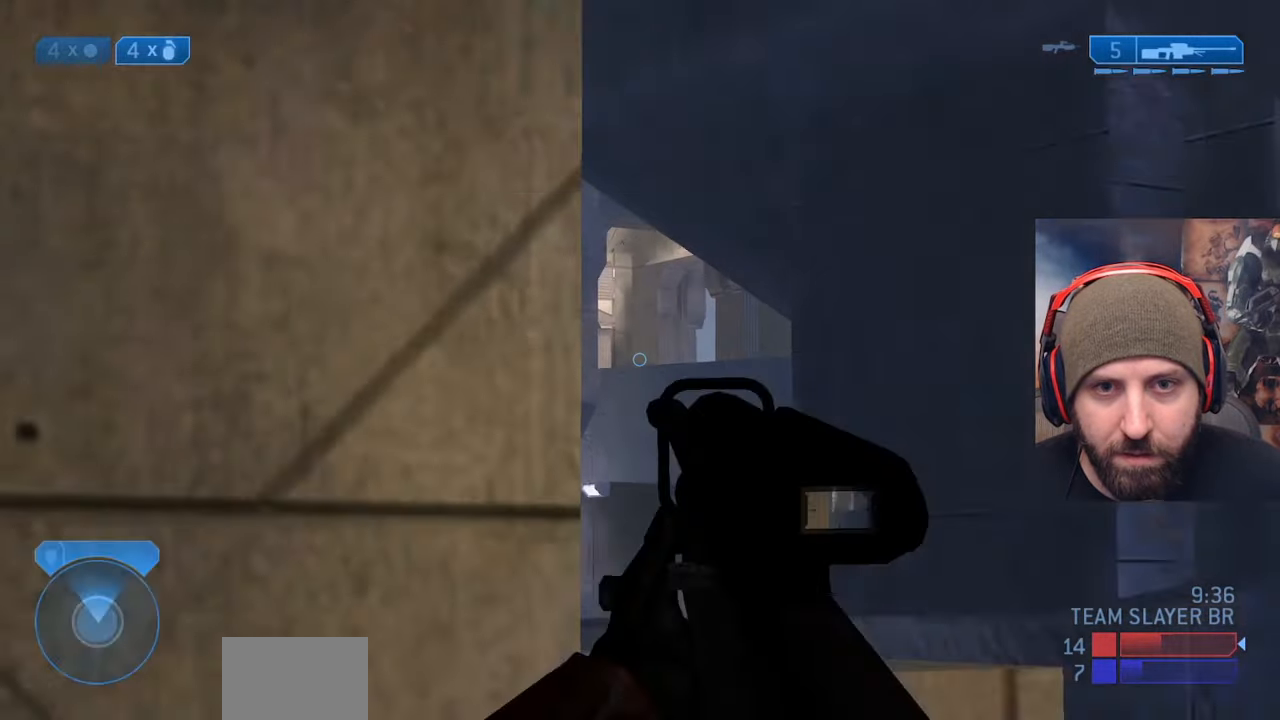
{"buttons": ["L3"], "left_stick": "down-right", "right_stick": "center", "events": [[33, "R3", "up"], [67, "right_stick", "right"], [333, "right_stick", "center"]]}
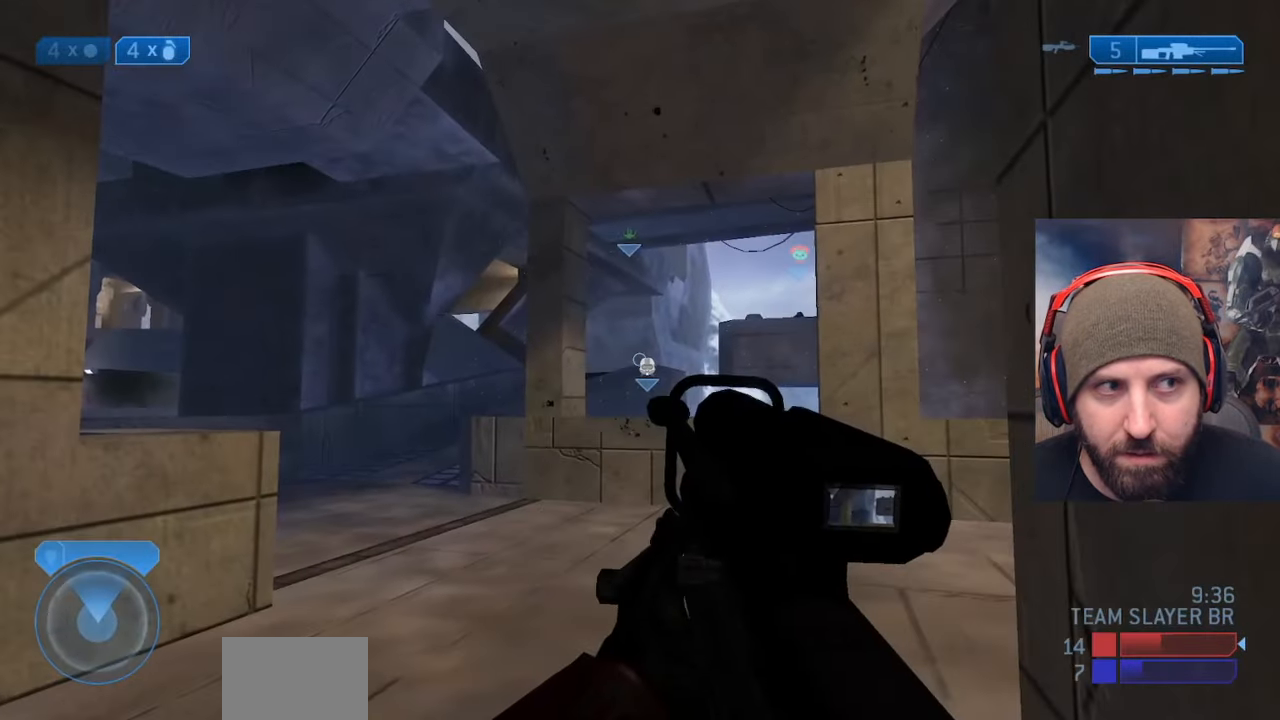
{"buttons": [], "left_stick": "center", "right_stick": "center", "events": [[117, "L3", "up"], [300, "left_stick", "center"]]}
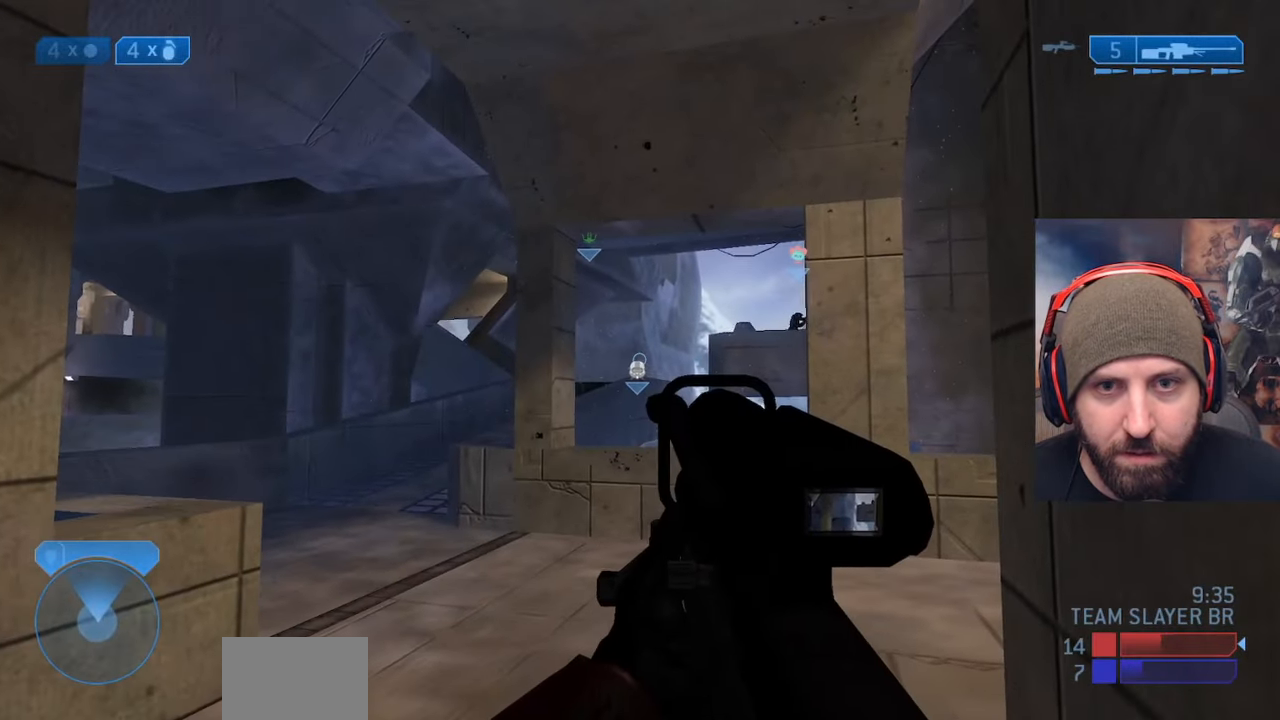
{"buttons": ["L3"], "left_stick": "down", "right_stick": "center", "events": [[50, "L3", "down"], [50, "left_stick", "down"], [200, "L3", "up"], [200, "left_stick", "center"], [433, "L3", "down"], [433, "left_stick", "down"]]}
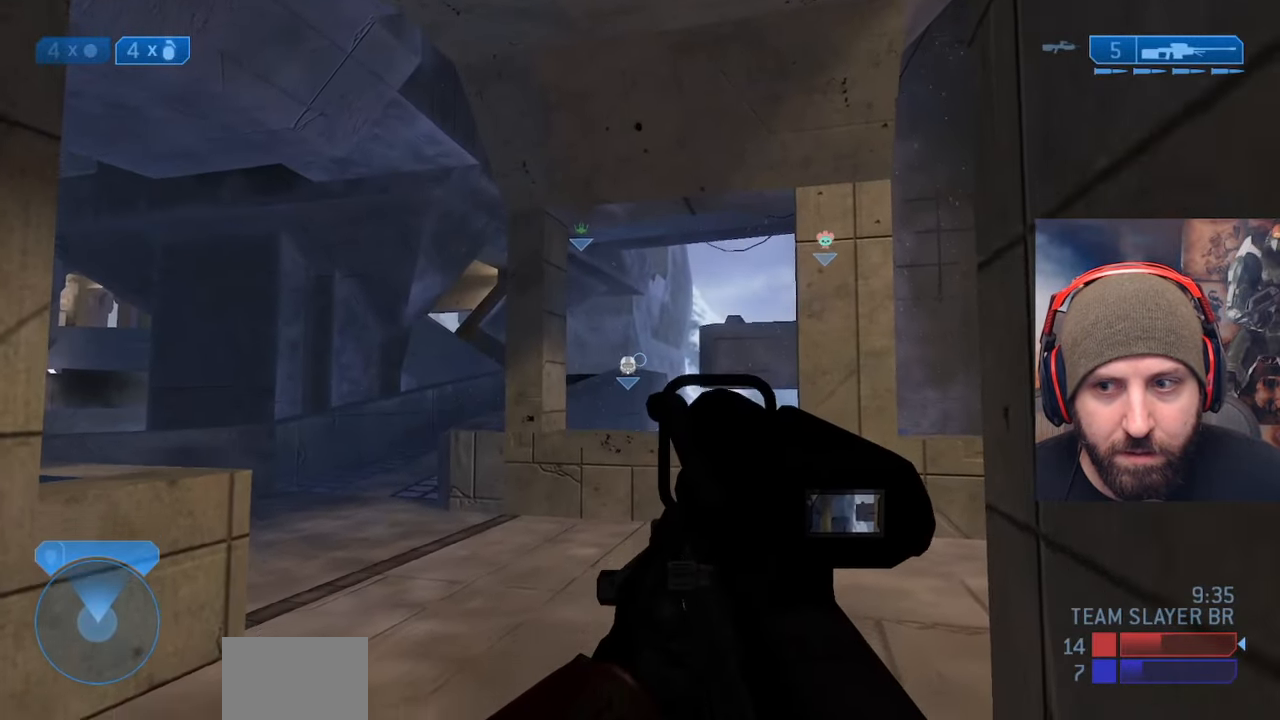
{"buttons": [], "left_stick": "center", "right_stick": "left", "events": [[67, "L3", "up"], [67, "left_stick", "center"], [300, "L3", "down"], [383, "right_stick", "left"], [467, "L3", "up"]]}
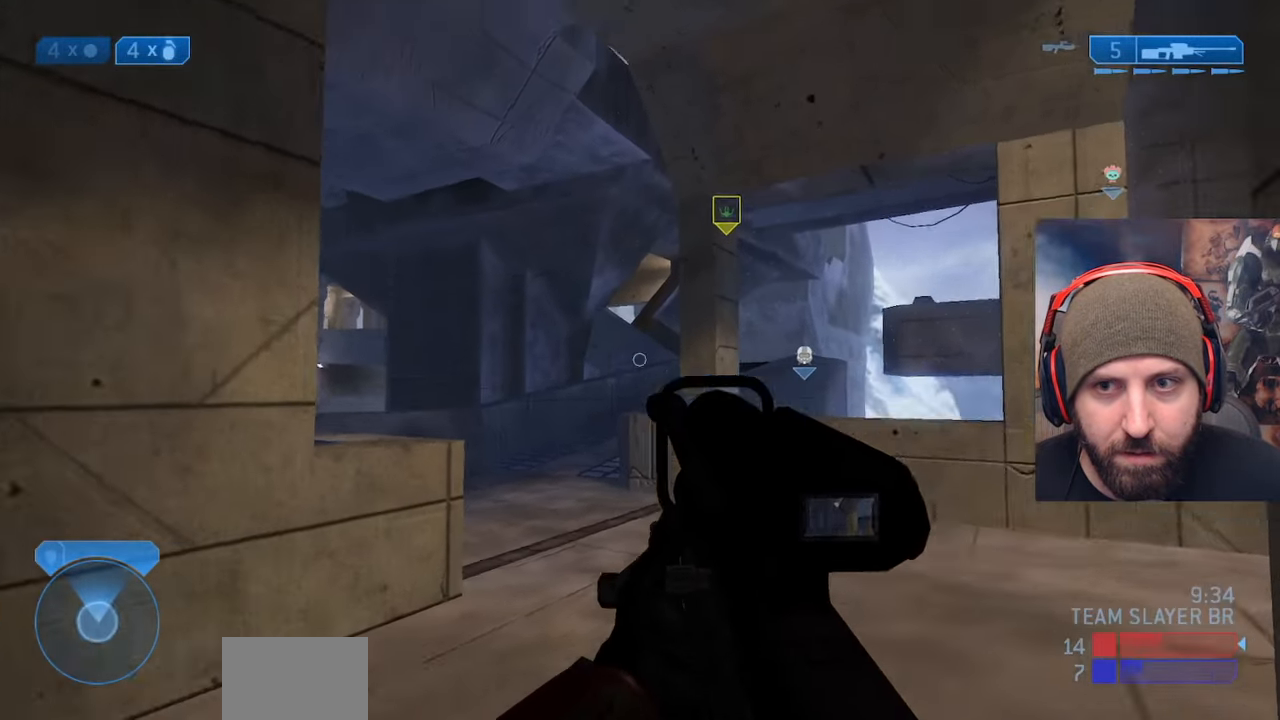
{"buttons": [], "left_stick": "center", "right_stick": "down"}
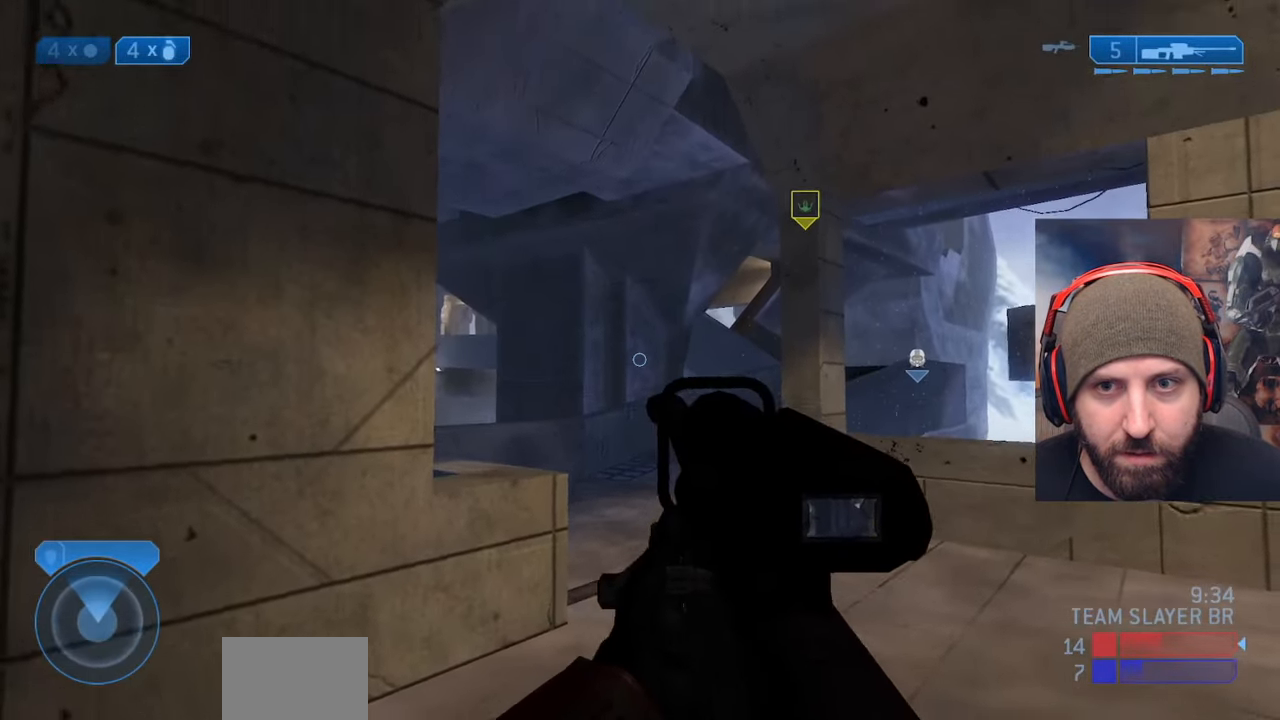
{"buttons": ["L3"], "left_stick": "down", "right_stick": "down", "events": [[17, "L3", "down"], [200, "L3", "up"], [383, "L3", "down"], [383, "left_stick", "down"]]}
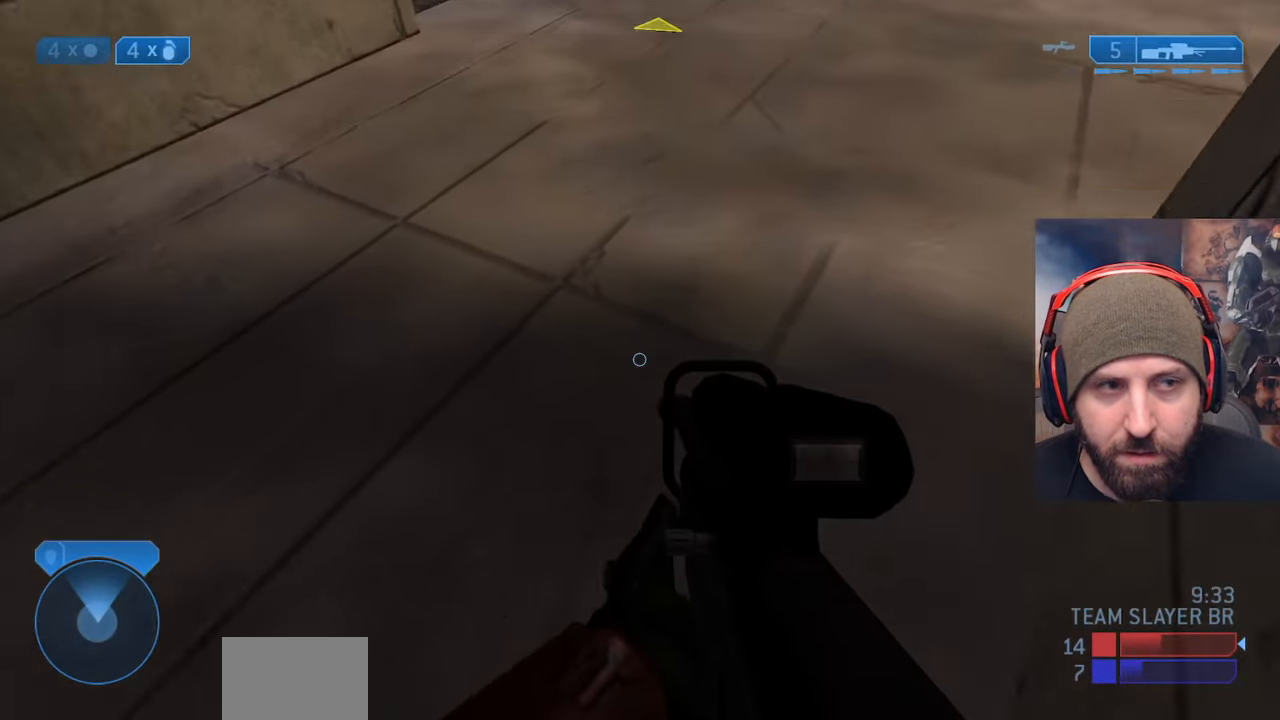
{"buttons": [], "left_stick": "center", "right_stick": "down"}
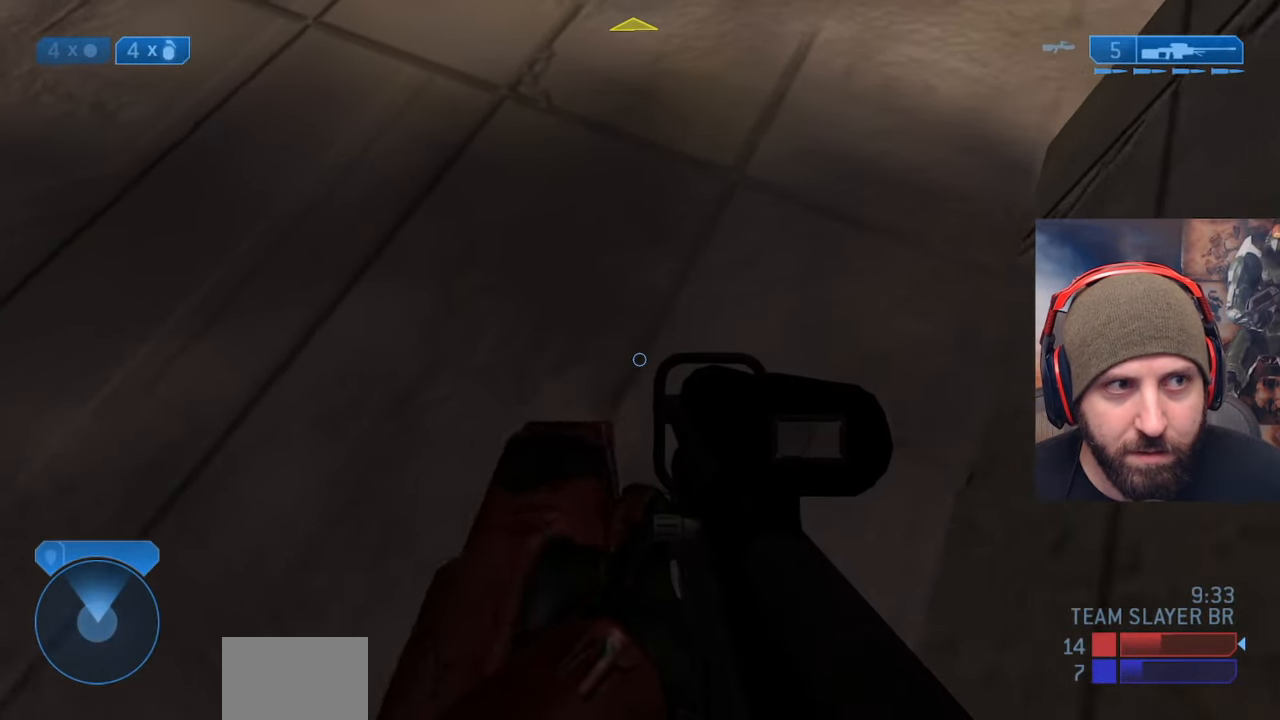
{"buttons": ["L3"], "left_stick": "down", "right_stick": "center", "events": [[133, "L3", "down"], [133, "left_stick", "down"], [300, "L3", "up"], [300, "left_stick", "center"], [417, "right_stick", "center"], [500, "L3", "down"], [500, "left_stick", "down"]]}
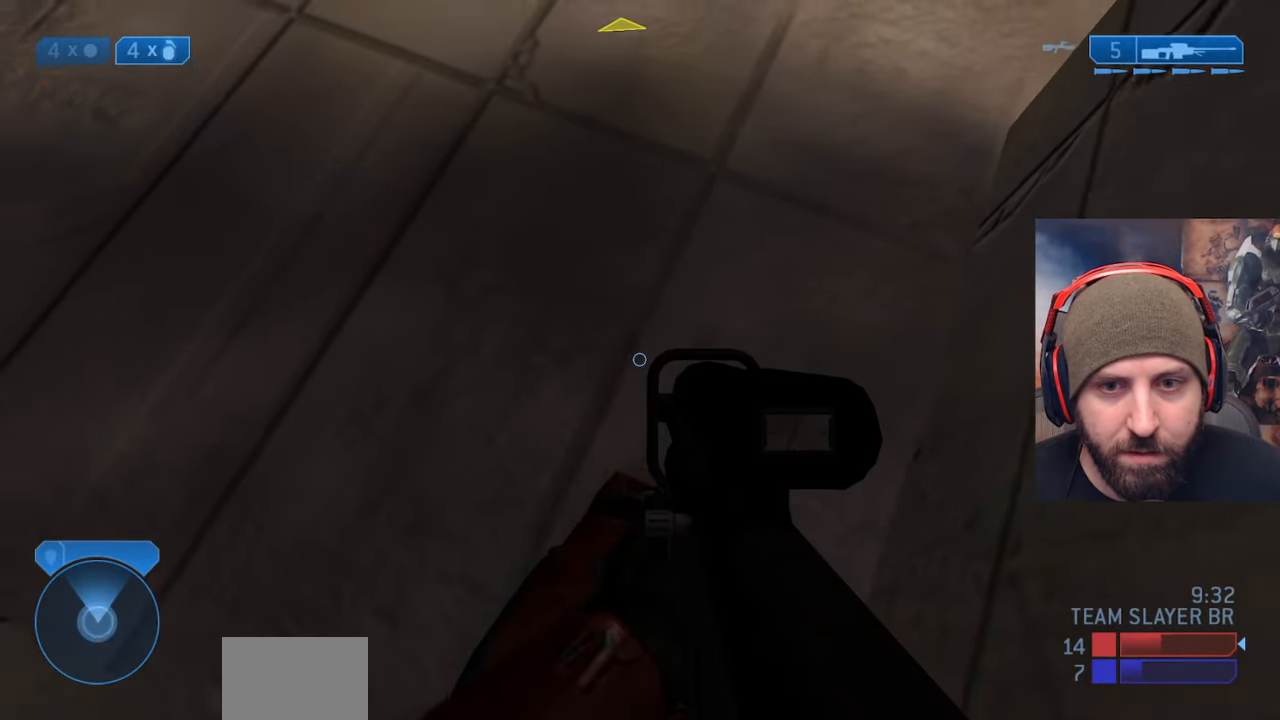
{"buttons": ["L3"], "left_stick": "down", "right_stick": "up", "events": [[167, "L3", "up"], [167, "left_stick", "center"], [233, "right_stick", "up"], [400, "L3", "down"], [400, "left_stick", "down"]]}
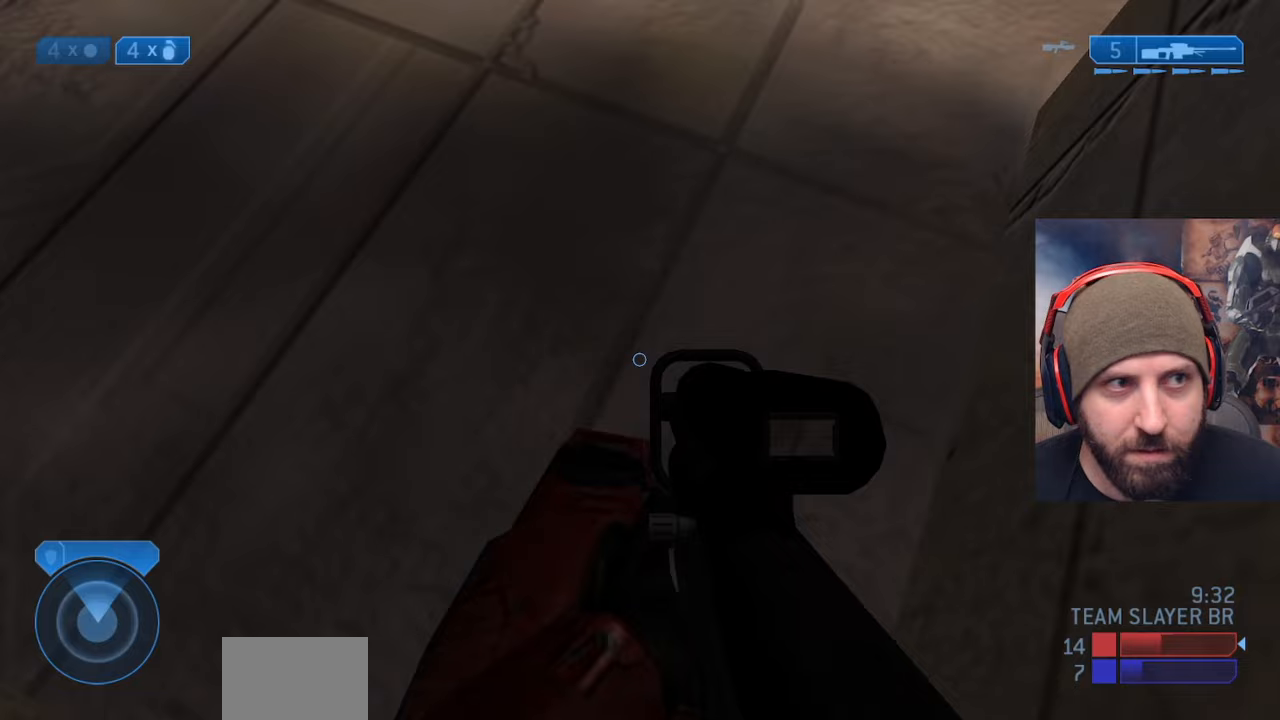
{"buttons": [], "left_stick": "center", "right_stick": "up", "events": [[33, "L3", "up"], [33, "left_stick", "center"], [250, "L3", "down"], [250, "left_stick", "down"], [417, "L3", "up"], [417, "left_stick", "center"]]}